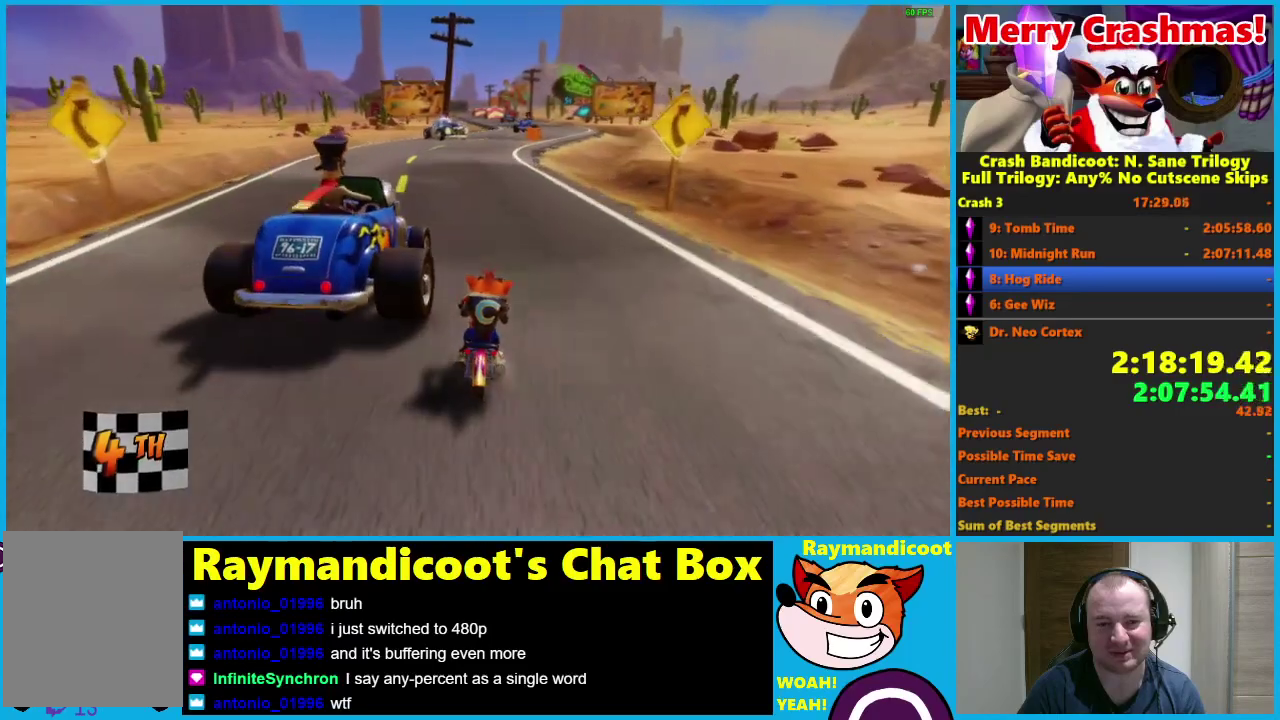
Gameplay with a controller (Xbox layout); each line is a JSON object with the inputs held at the frame after it. "events" lists button and stick changes between this image and that frame as [ms after this image, input, new state], when the widget could be followed in between.
{"buttons": ["R2"], "left_stick": "center", "right_stick": "center"}
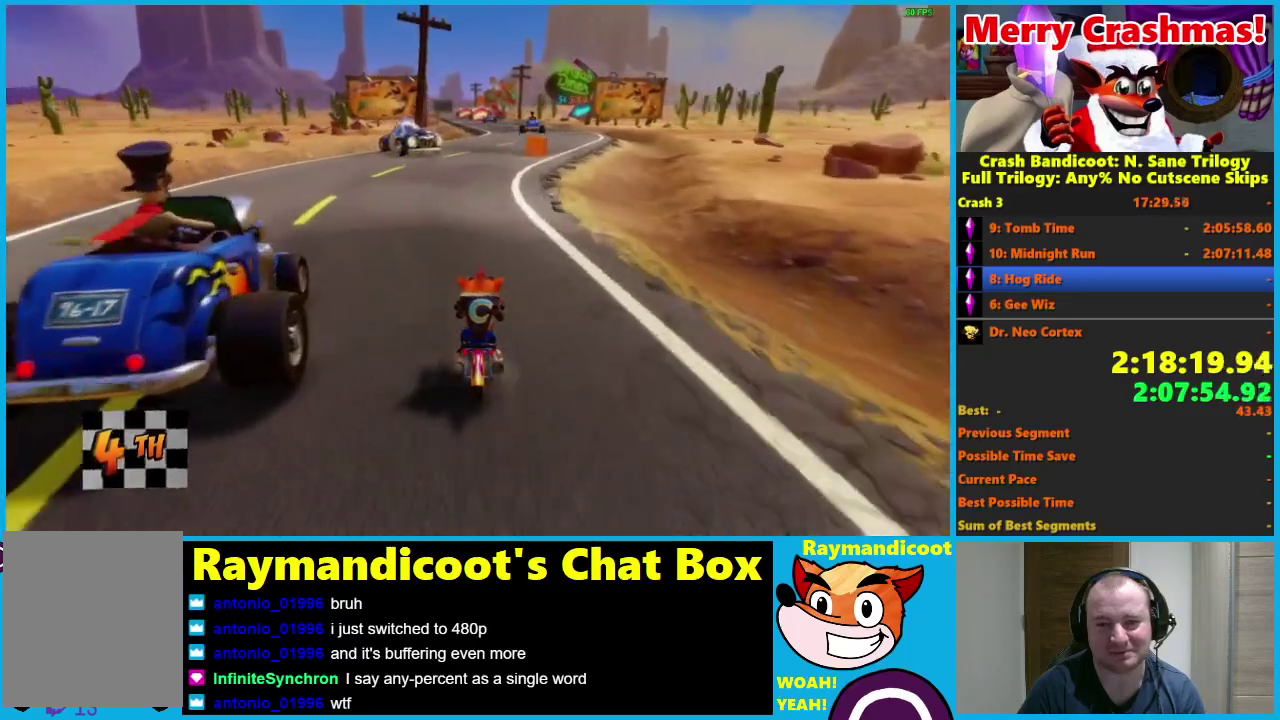
{"buttons": ["R2"], "left_stick": "center", "right_stick": "center", "events": [[83, "left_stick", "right"], [267, "left_stick", "center"]]}
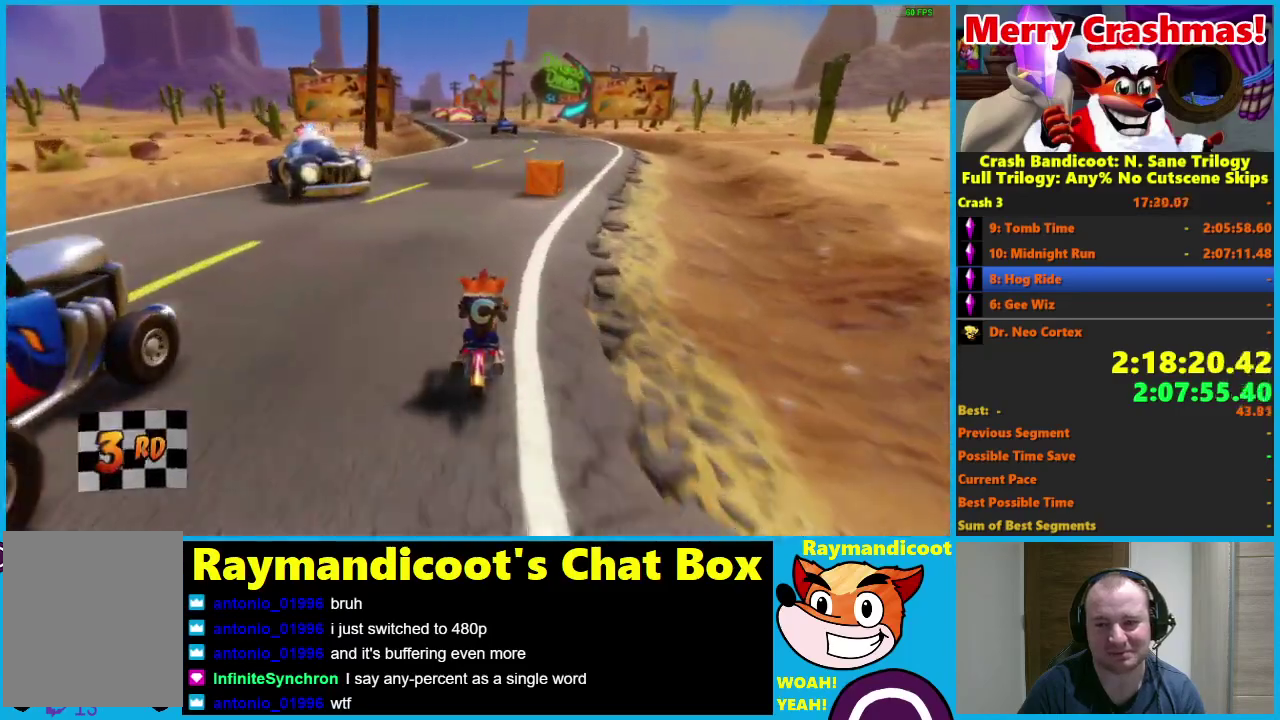
{"buttons": ["R2"], "left_stick": "center", "right_stick": "center", "events": []}
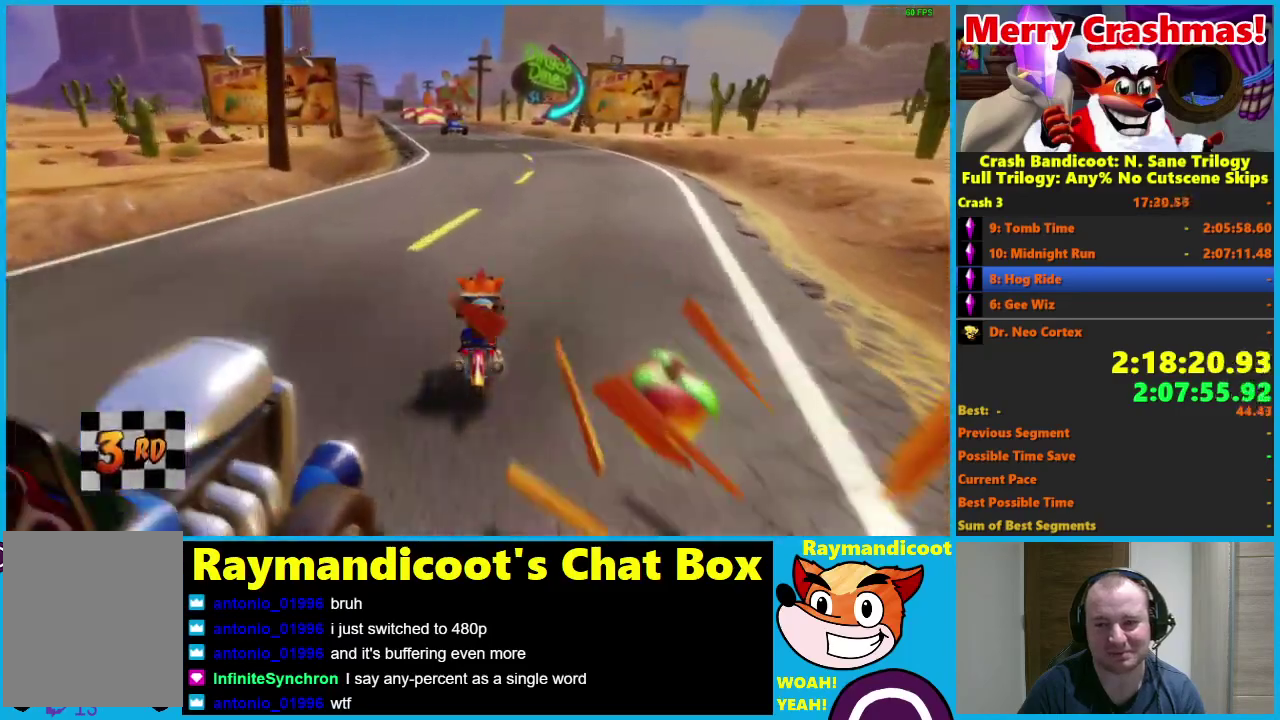
{"buttons": ["R2"], "left_stick": "left", "right_stick": "center", "events": [[333, "left_stick", "left"]]}
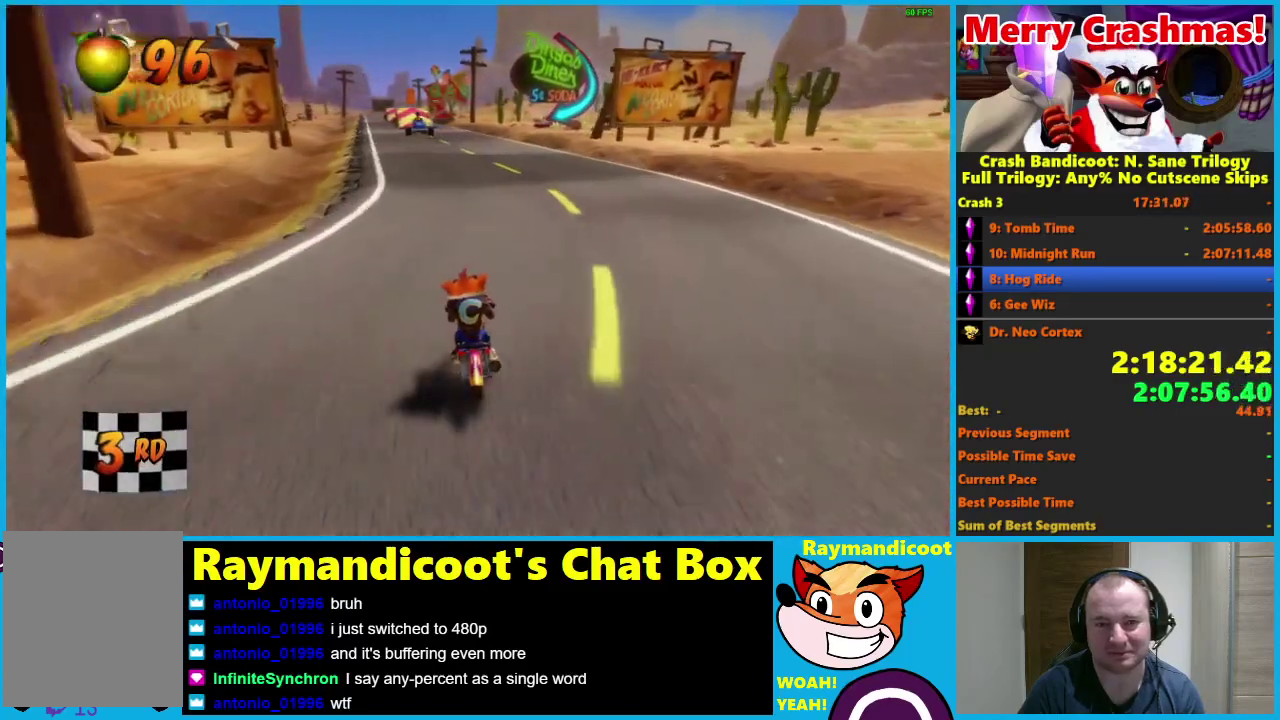
{"buttons": ["R2"], "left_stick": "left", "right_stick": "center", "events": [[83, "left_stick", "center"], [350, "left_stick", "left"]]}
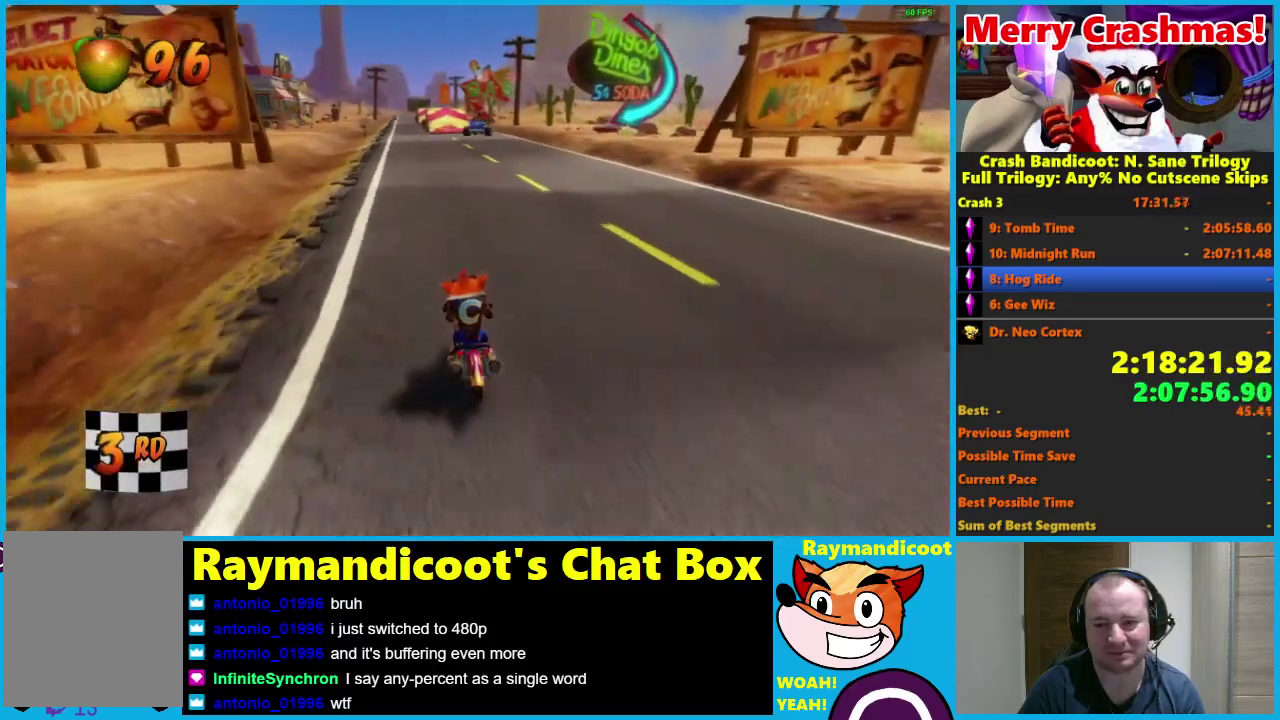
{"buttons": ["R2"], "left_stick": "left", "right_stick": "center", "events": [[17, "left_stick", "center"], [467, "left_stick", "left"]]}
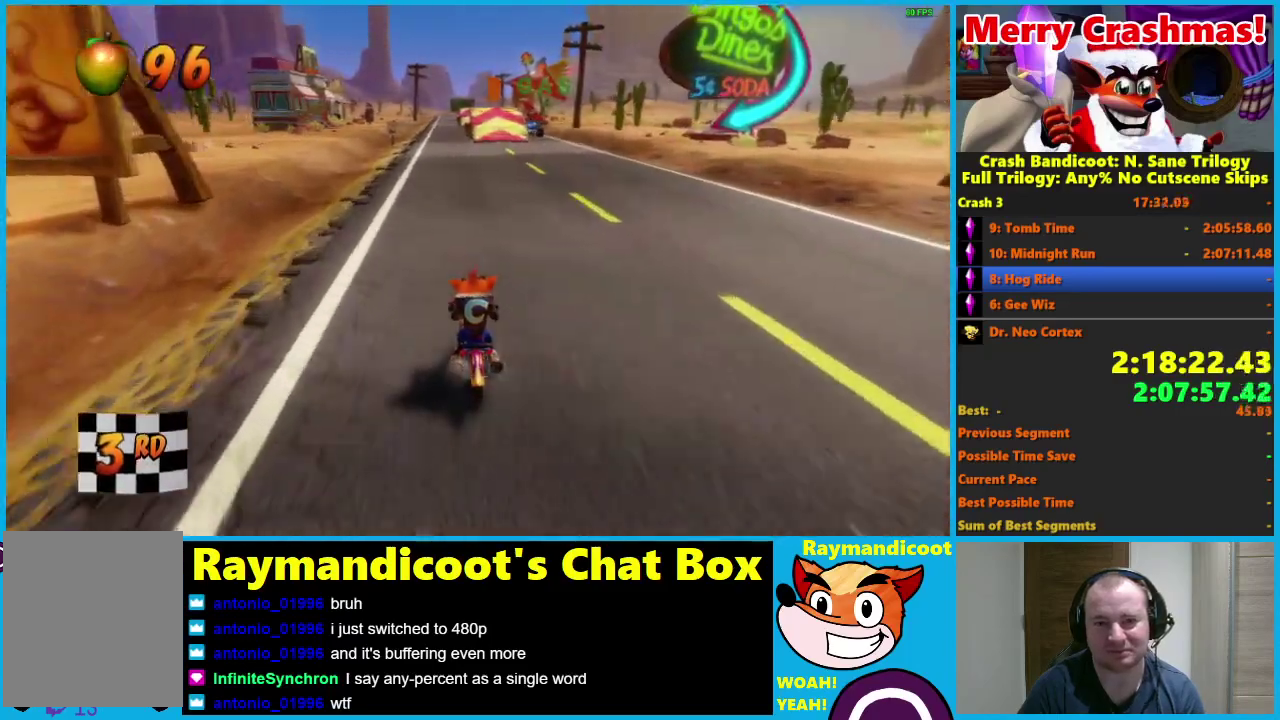
{"buttons": ["R2"], "left_stick": "center", "right_stick": "center", "events": [[83, "left_stick", "center"], [417, "left_stick", "right"], [500, "left_stick", "center"]]}
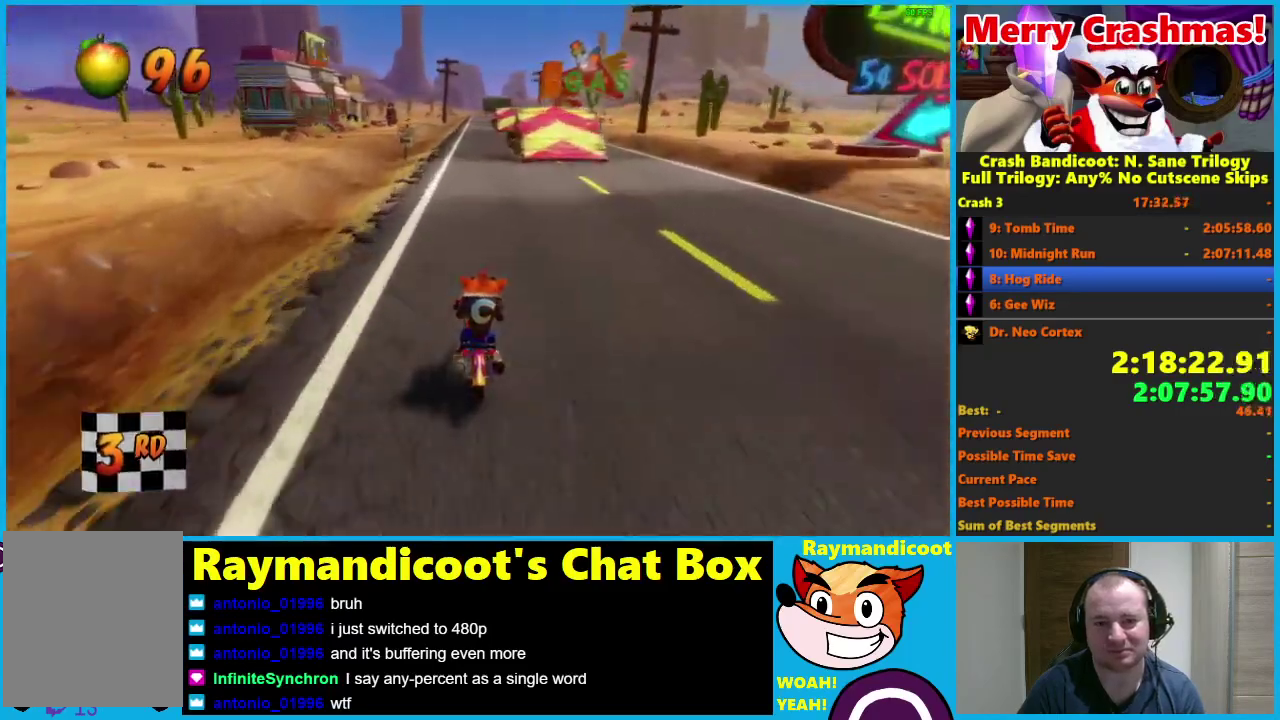
{"buttons": ["R2"], "left_stick": "center", "right_stick": "center", "events": []}
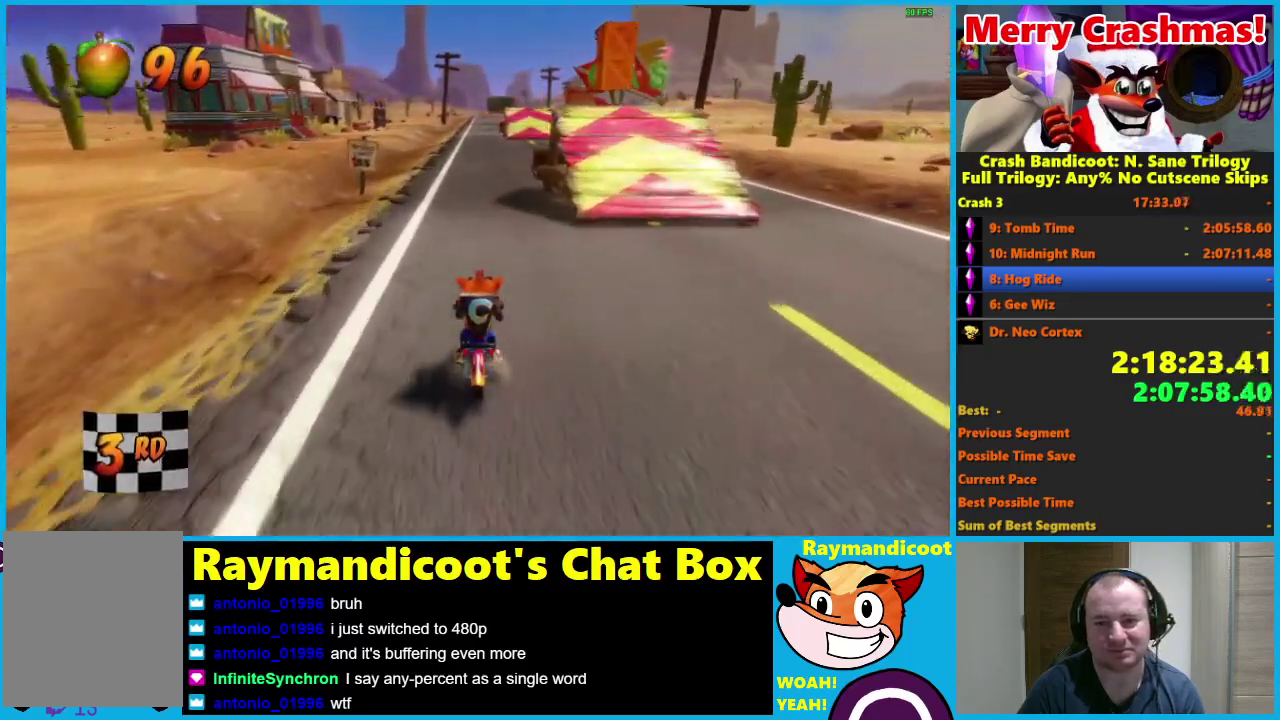
{"buttons": ["R2"], "left_stick": "center", "right_stick": "center", "events": []}
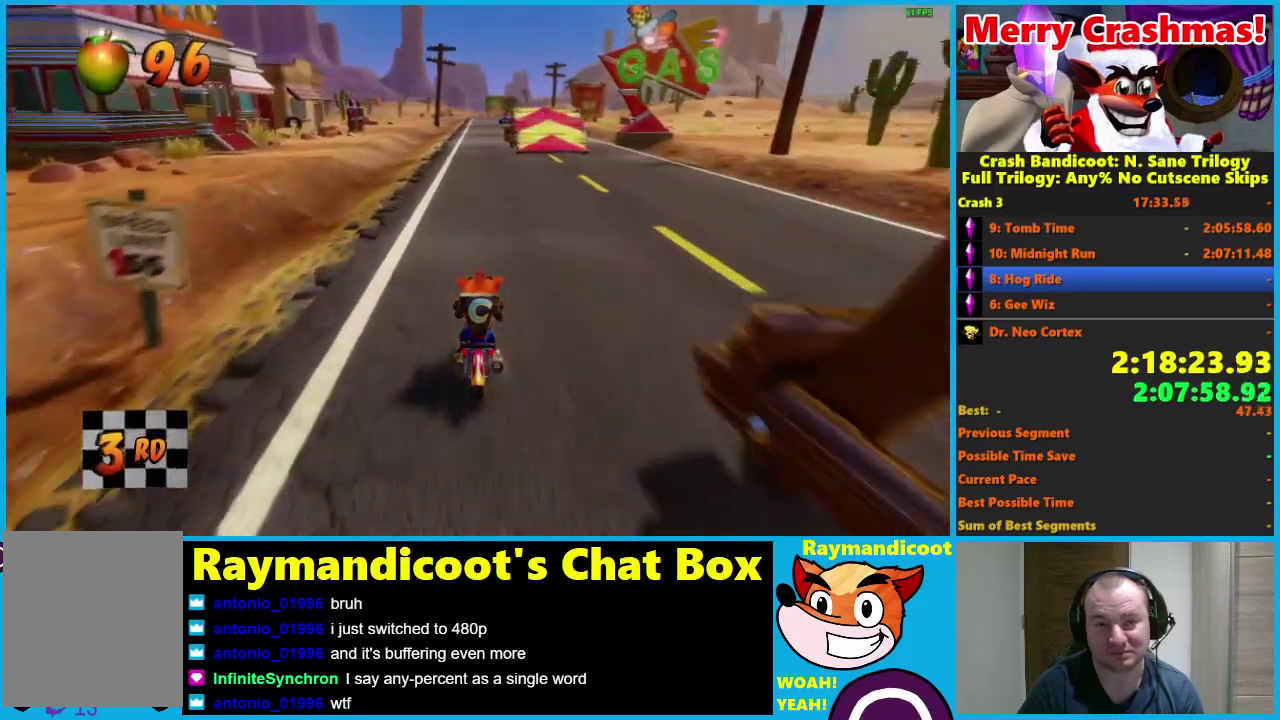
{"buttons": ["R2"], "left_stick": "center", "right_stick": "center", "events": []}
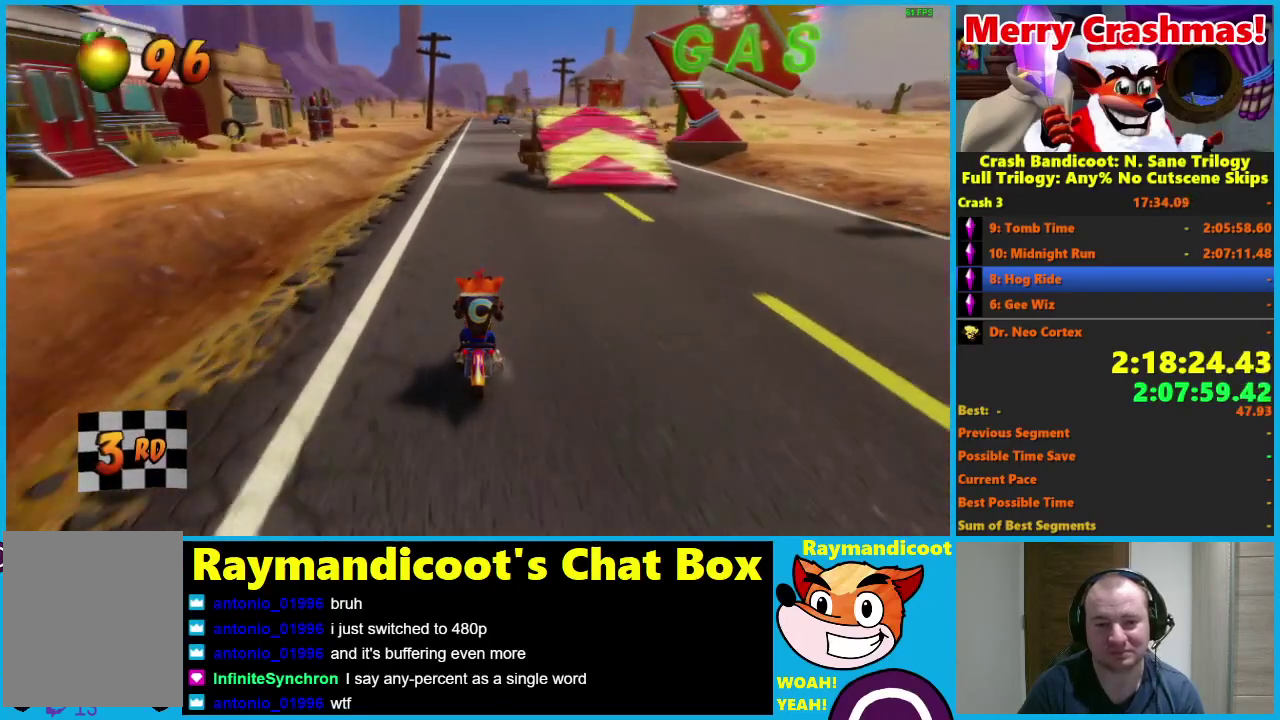
{"buttons": ["R2"], "left_stick": "center", "right_stick": "center", "events": [[233, "left_stick", "right"], [350, "left_stick", "center"]]}
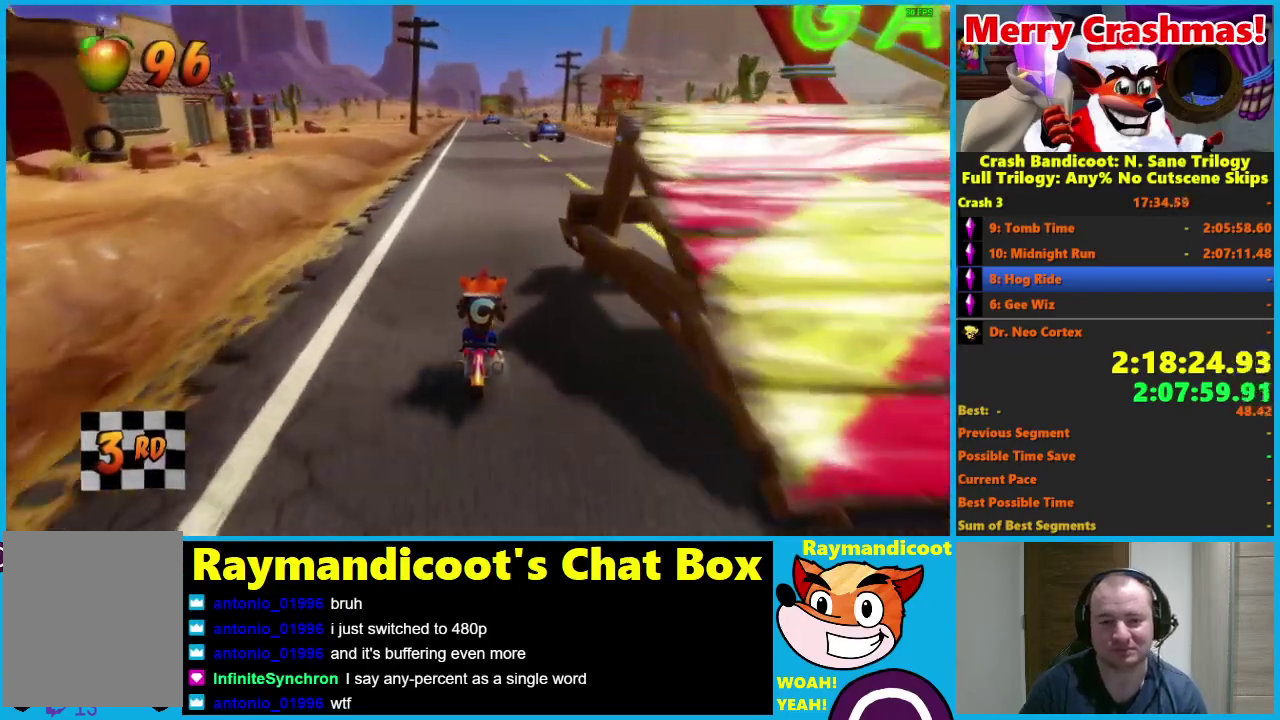
{"buttons": ["R2"], "left_stick": "center", "right_stick": "center", "events": []}
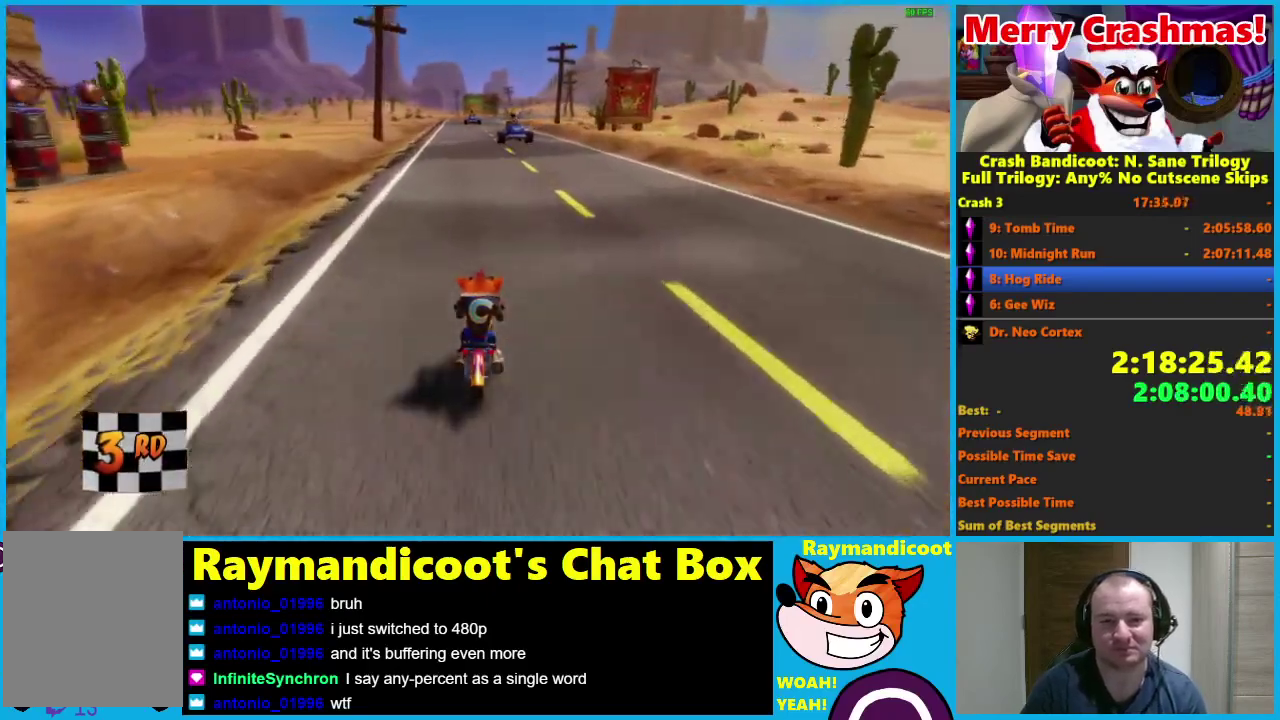
{"buttons": ["R2"], "left_stick": "center", "right_stick": "center", "events": []}
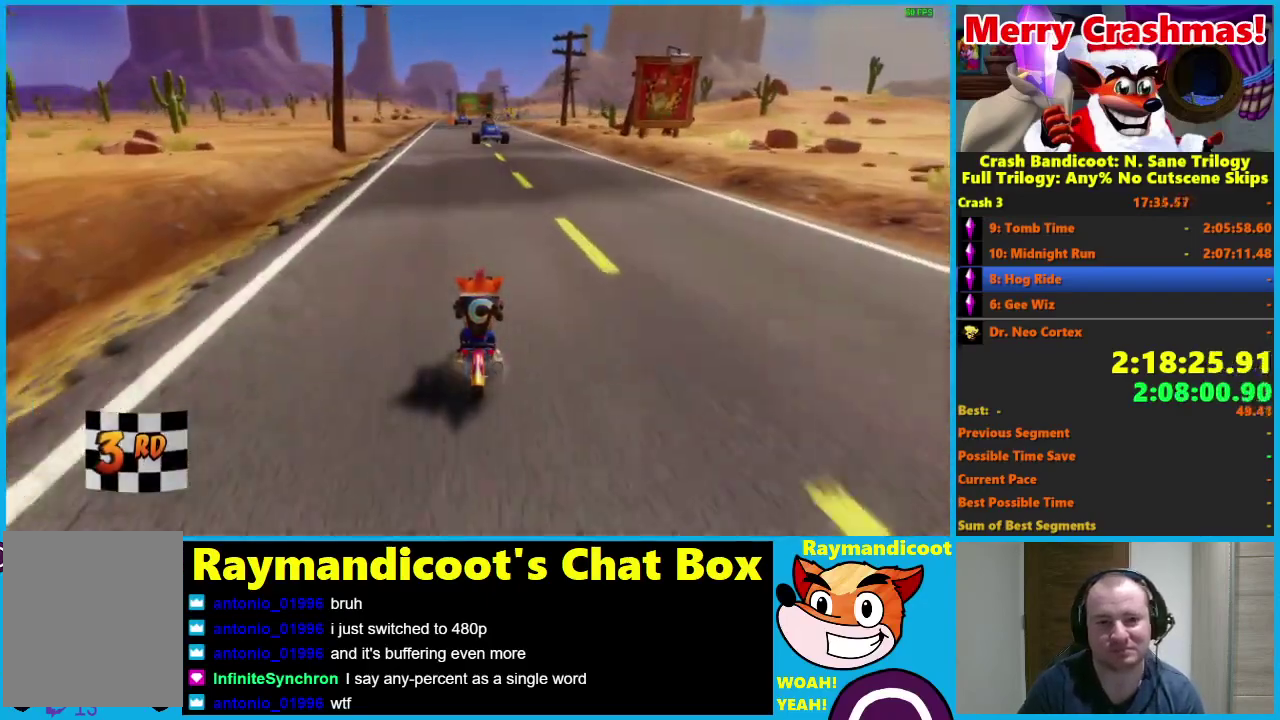
{"buttons": ["R2"], "left_stick": "center", "right_stick": "center", "events": []}
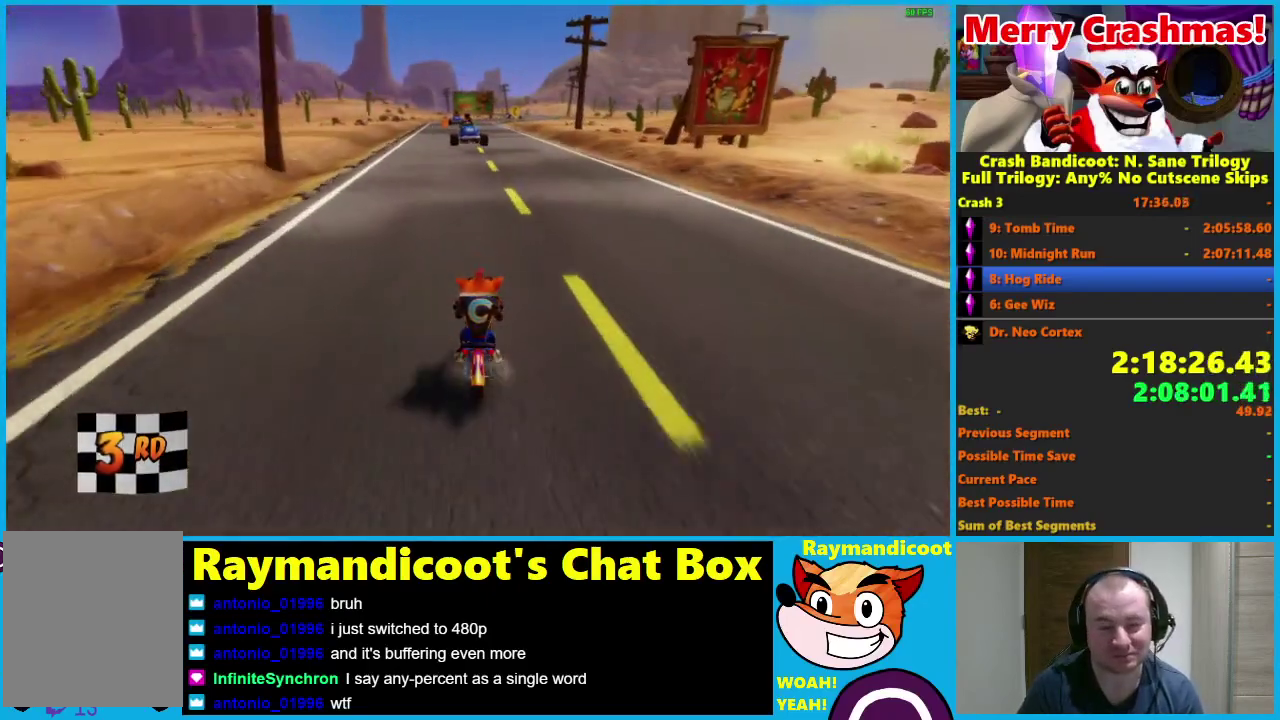
{"buttons": ["R2"], "left_stick": "center", "right_stick": "center", "events": []}
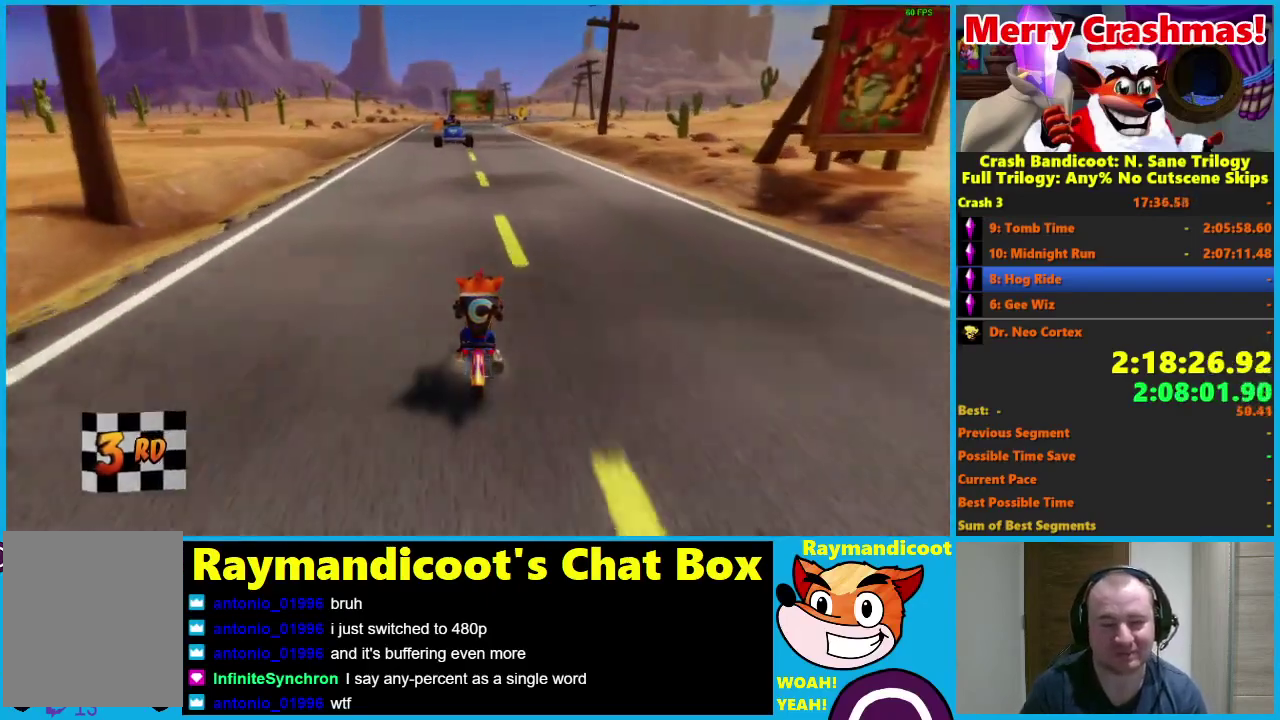
{"buttons": ["R2"], "left_stick": "center", "right_stick": "center", "events": []}
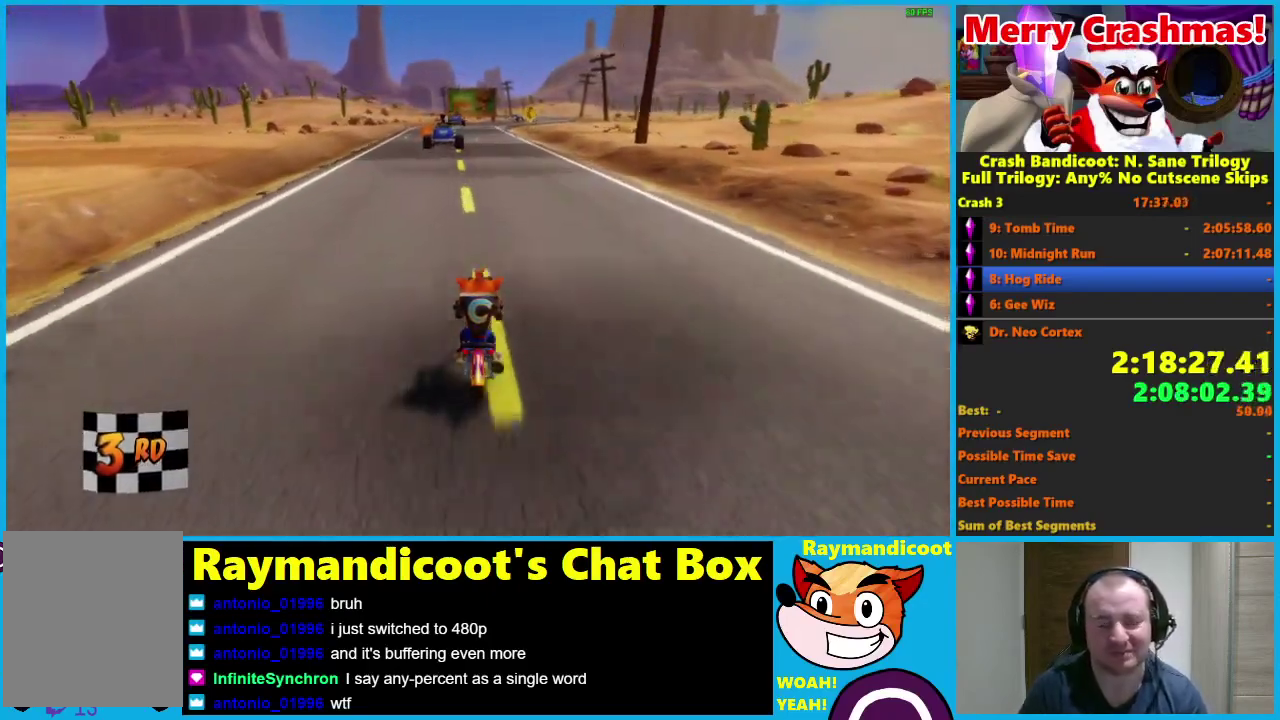
{"buttons": ["R2"], "left_stick": "center", "right_stick": "center", "events": []}
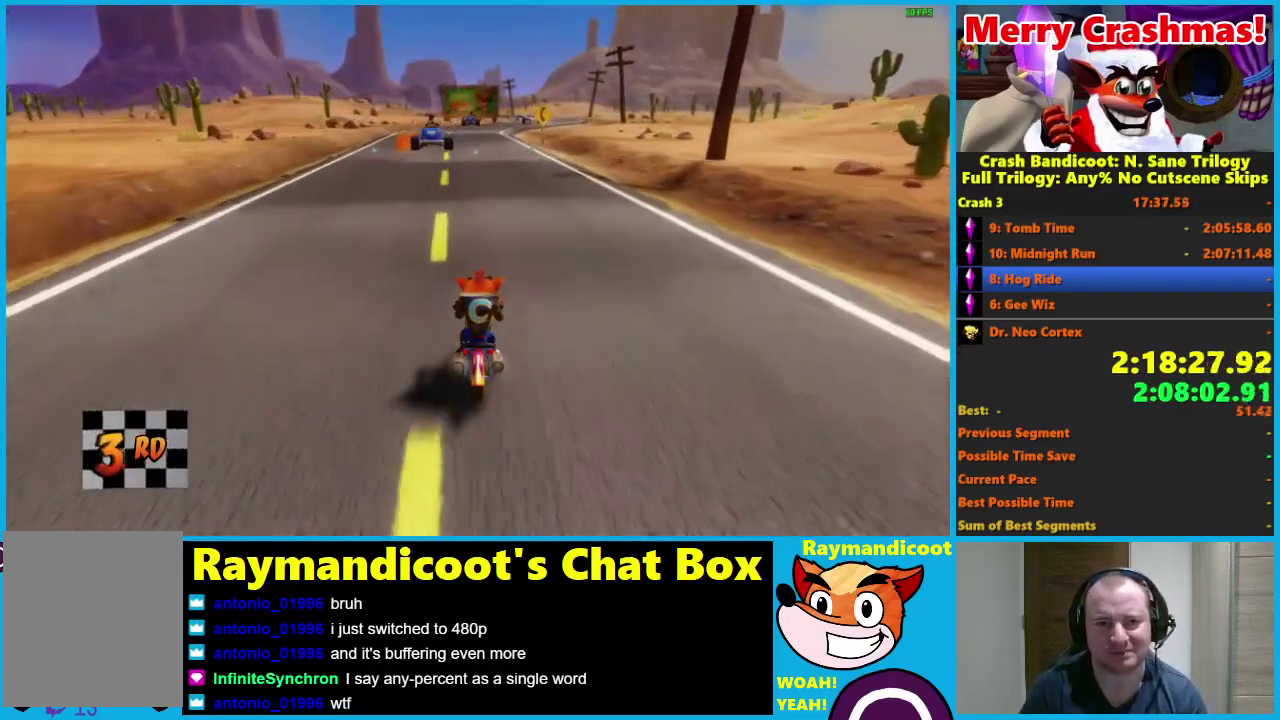
{"buttons": ["R2"], "left_stick": "center", "right_stick": "center", "events": []}
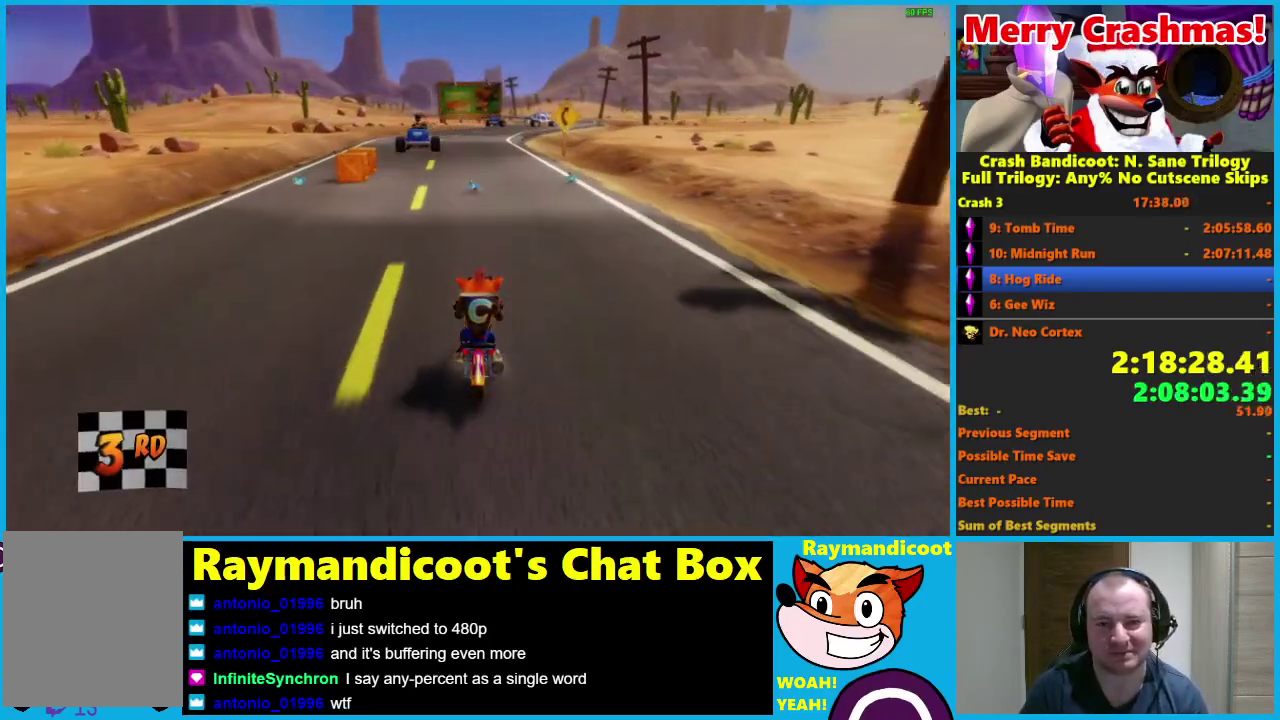
{"buttons": ["R2"], "left_stick": "center", "right_stick": "center", "events": [[317, "left_stick", "right"], [450, "left_stick", "center"]]}
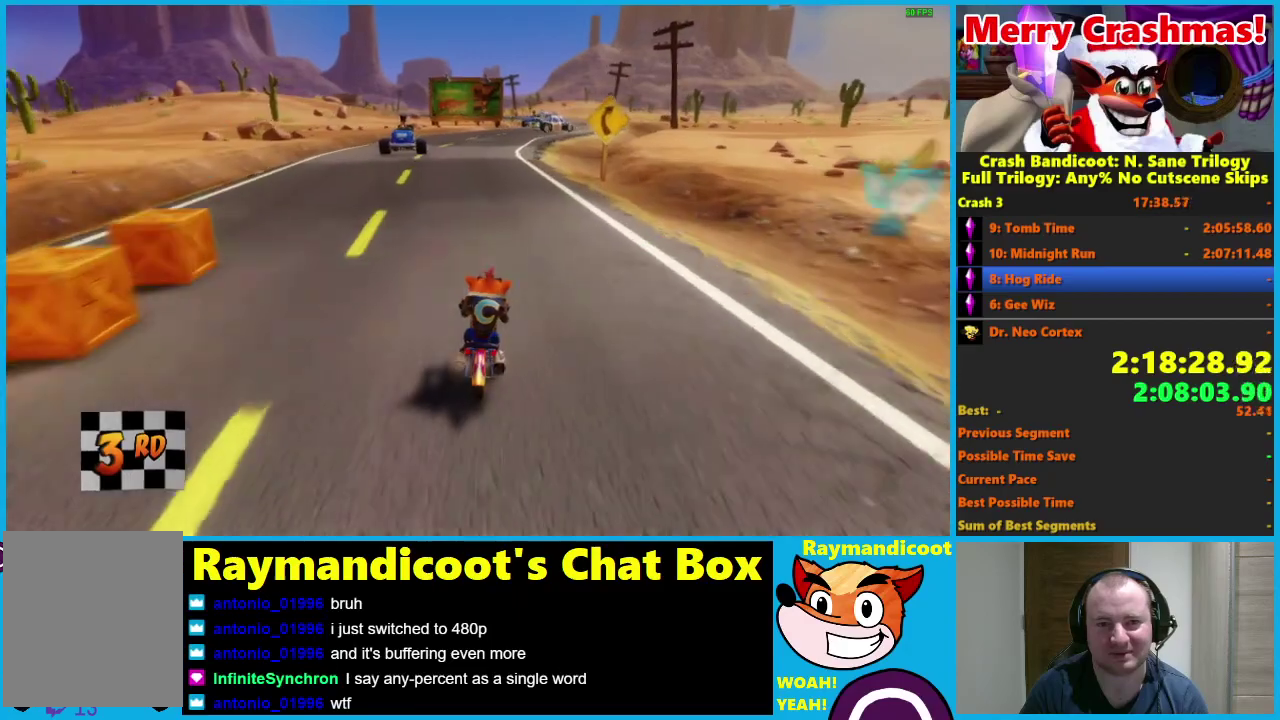
{"buttons": ["R2"], "left_stick": "center", "right_stick": "center", "events": []}
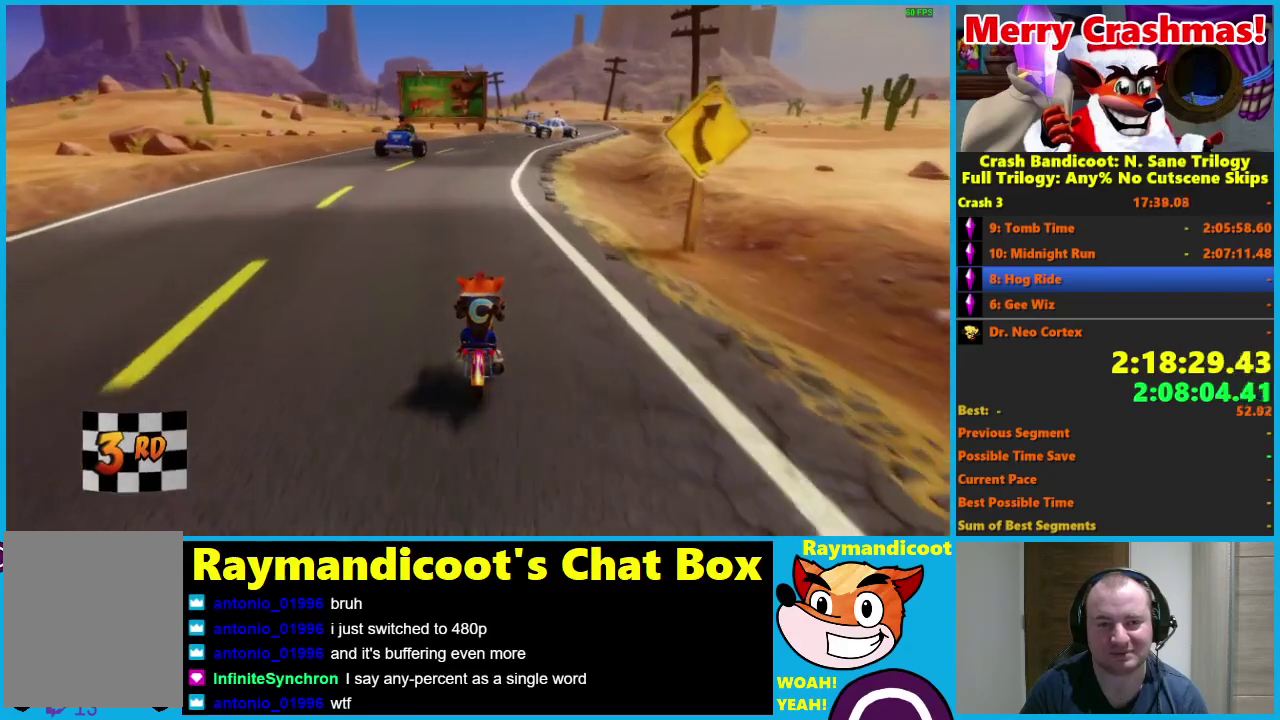
{"buttons": ["R2"], "left_stick": "center", "right_stick": "center", "events": []}
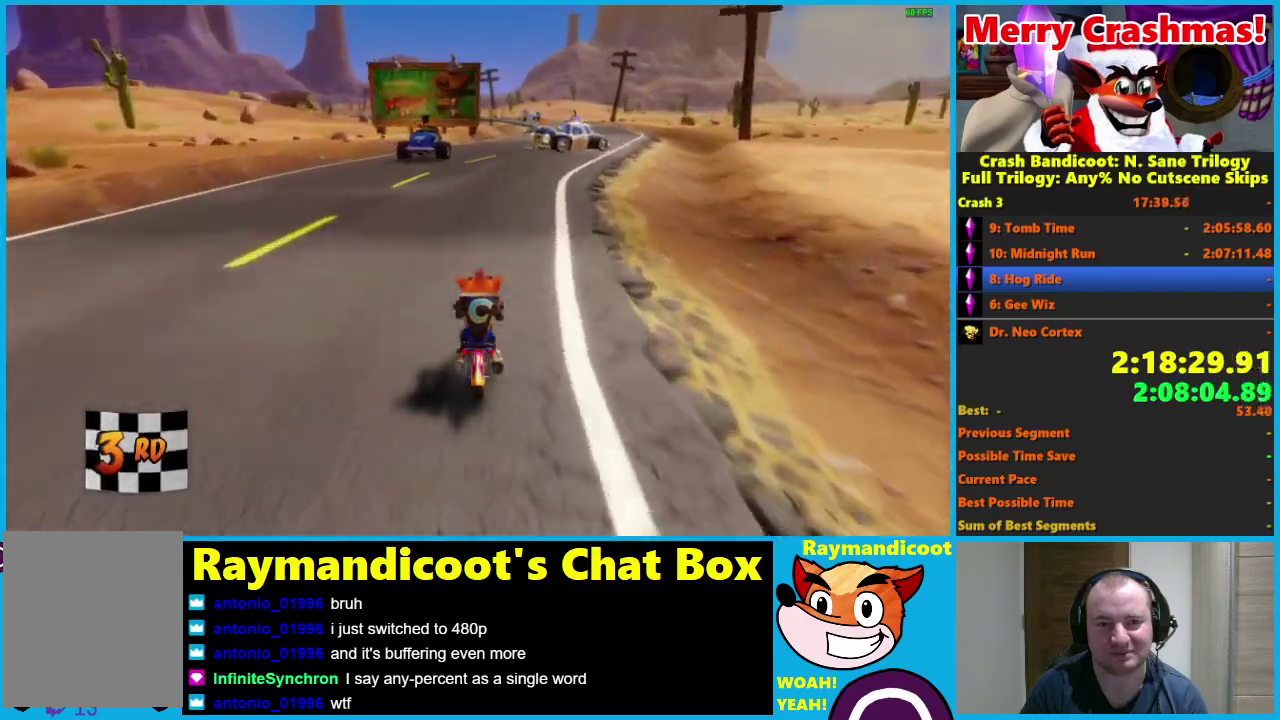
{"buttons": ["R2"], "left_stick": "right", "right_stick": "center", "events": [[117, "left_stick", "right"], [217, "left_stick", "center"], [500, "left_stick", "right"]]}
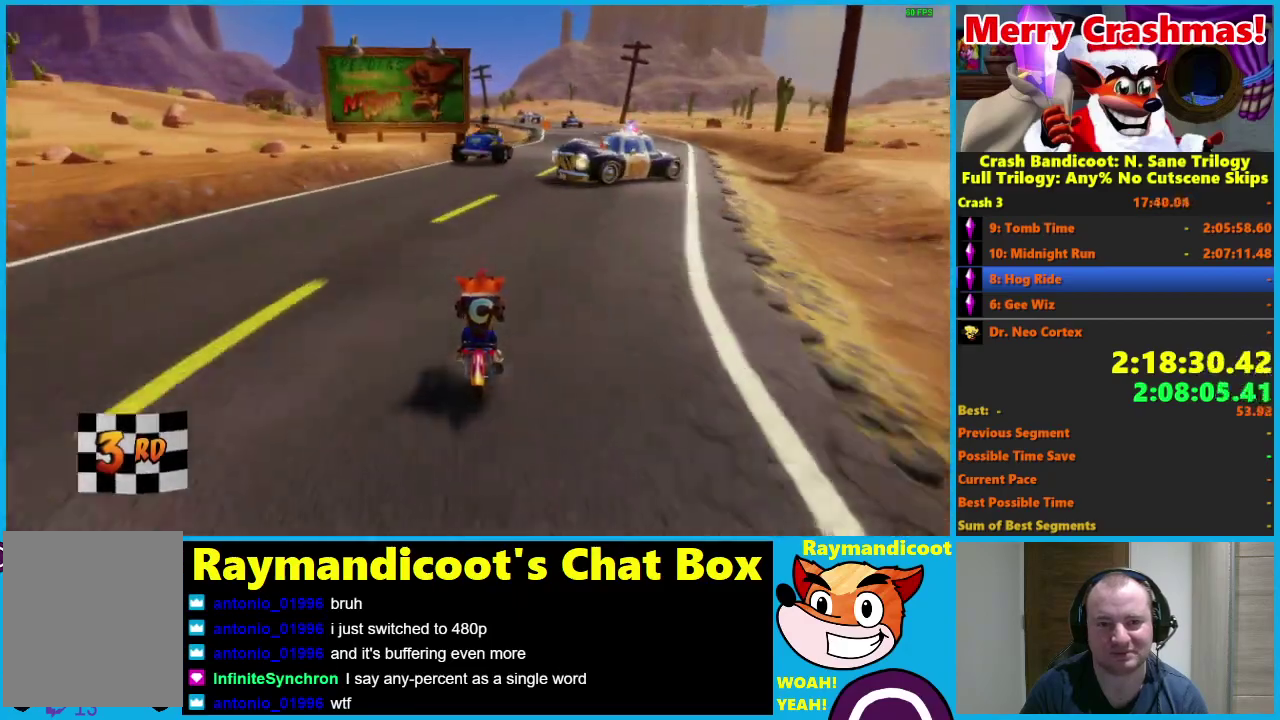
{"buttons": ["R2"], "left_stick": "center", "right_stick": "center", "events": [[100, "left_stick", "center"], [267, "left_stick", "right"], [433, "left_stick", "center"]]}
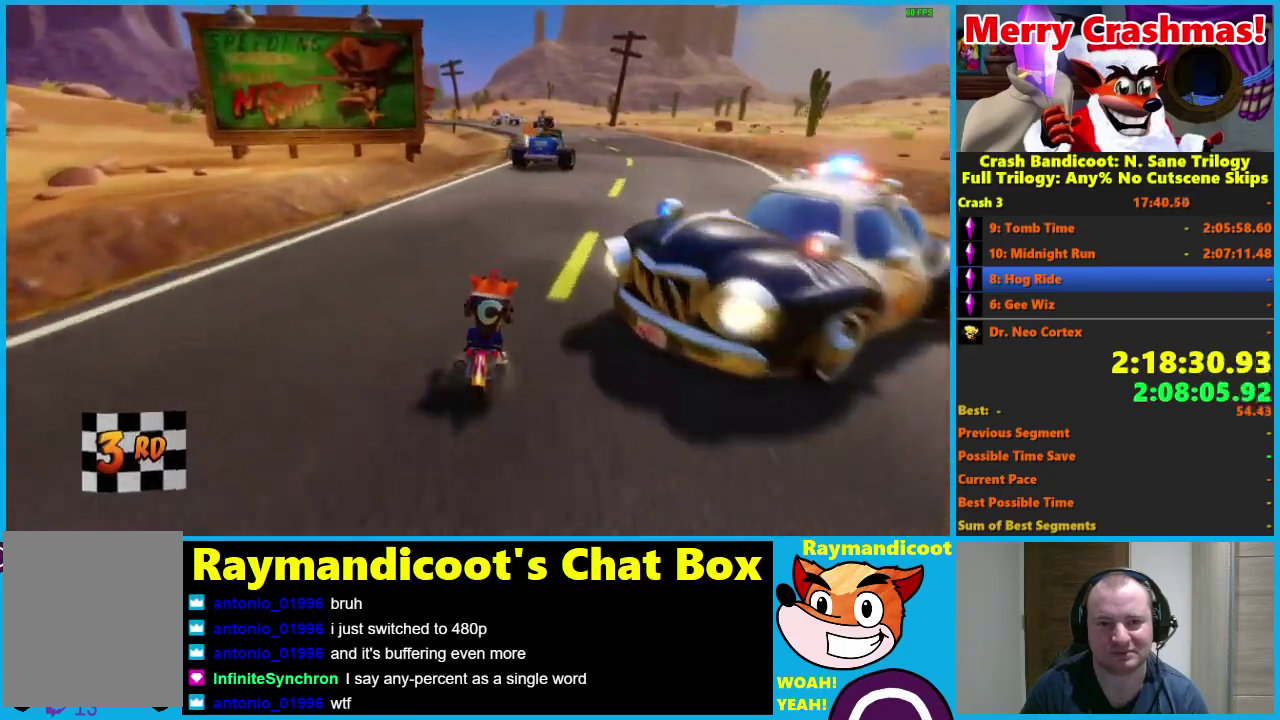
{"buttons": ["R2"], "left_stick": "center", "right_stick": "center", "events": [[117, "left_stick", "right"], [233, "left_stick", "center"]]}
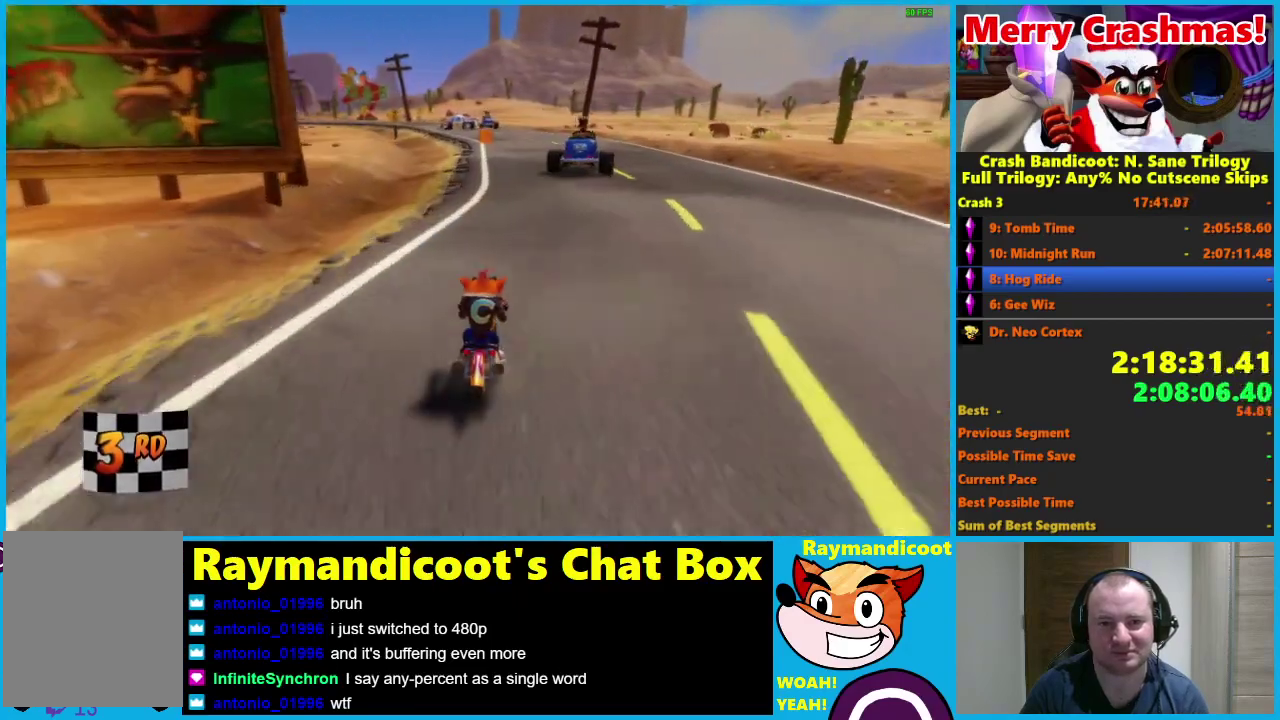
{"buttons": ["R2"], "left_stick": "center", "right_stick": "center", "events": []}
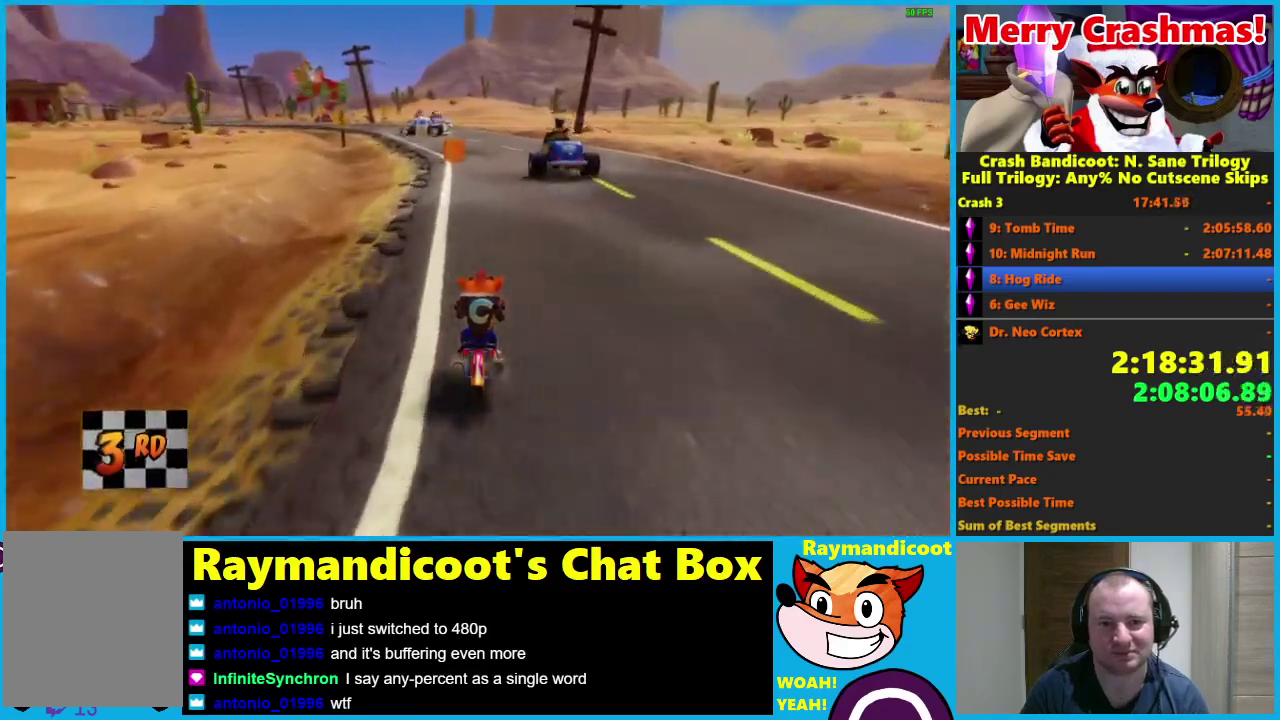
{"buttons": ["R2"], "left_stick": "left", "right_stick": "center", "events": [[50, "left_stick", "left"], [183, "left_stick", "center"], [367, "left_stick", "left"]]}
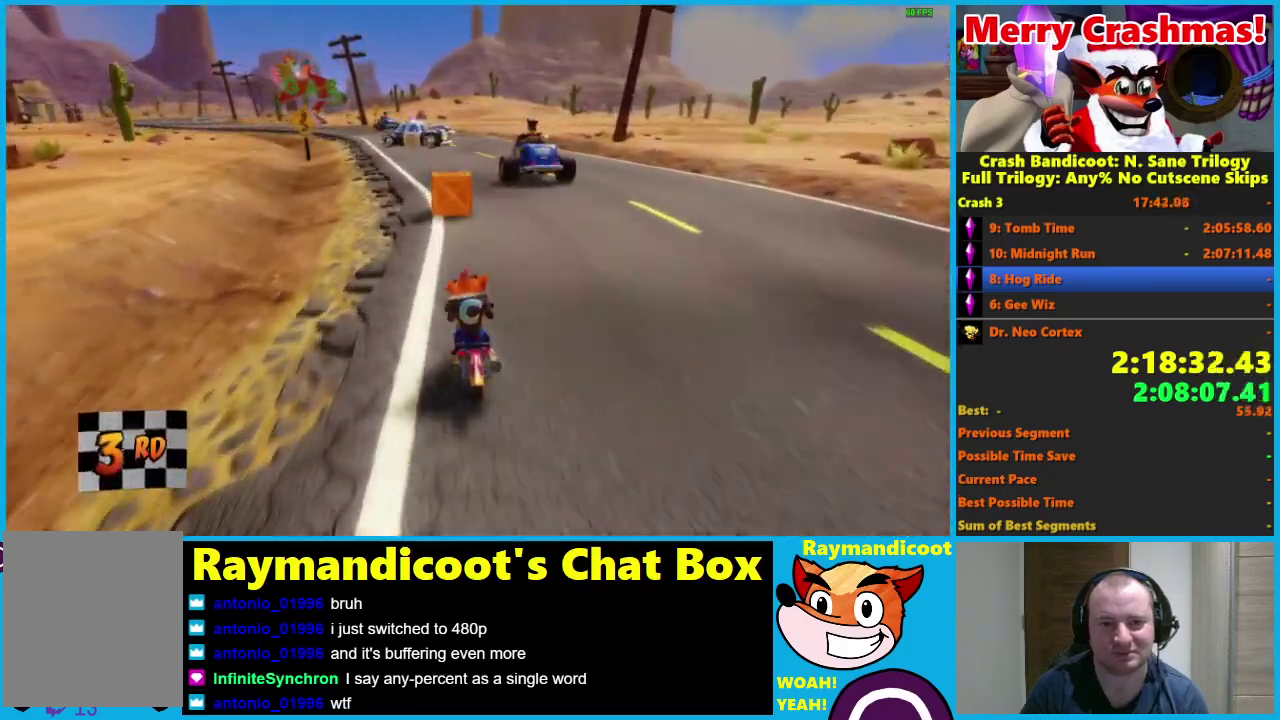
{"buttons": ["R2"], "left_stick": "center", "right_stick": "center", "events": [[100, "left_stick", "center"], [233, "left_stick", "left"], [433, "left_stick", "center"]]}
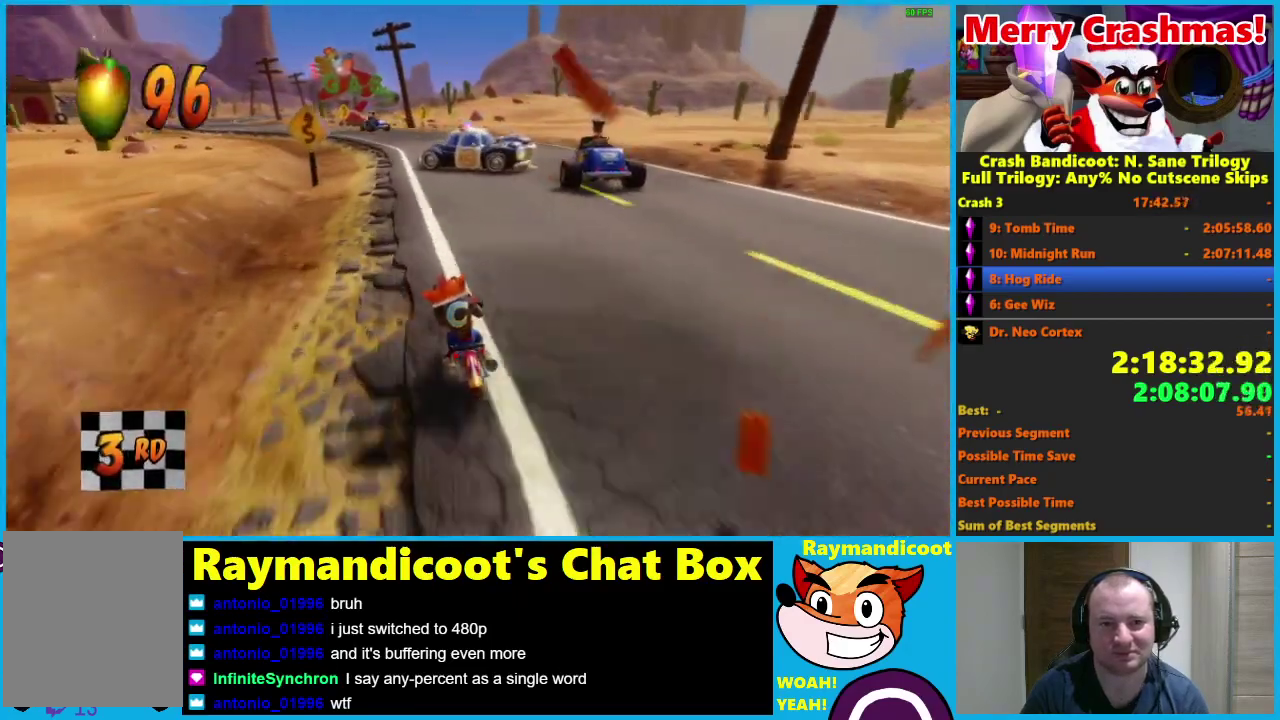
{"buttons": ["R2"], "left_stick": "left", "right_stick": "center", "events": [[367, "left_stick", "left"]]}
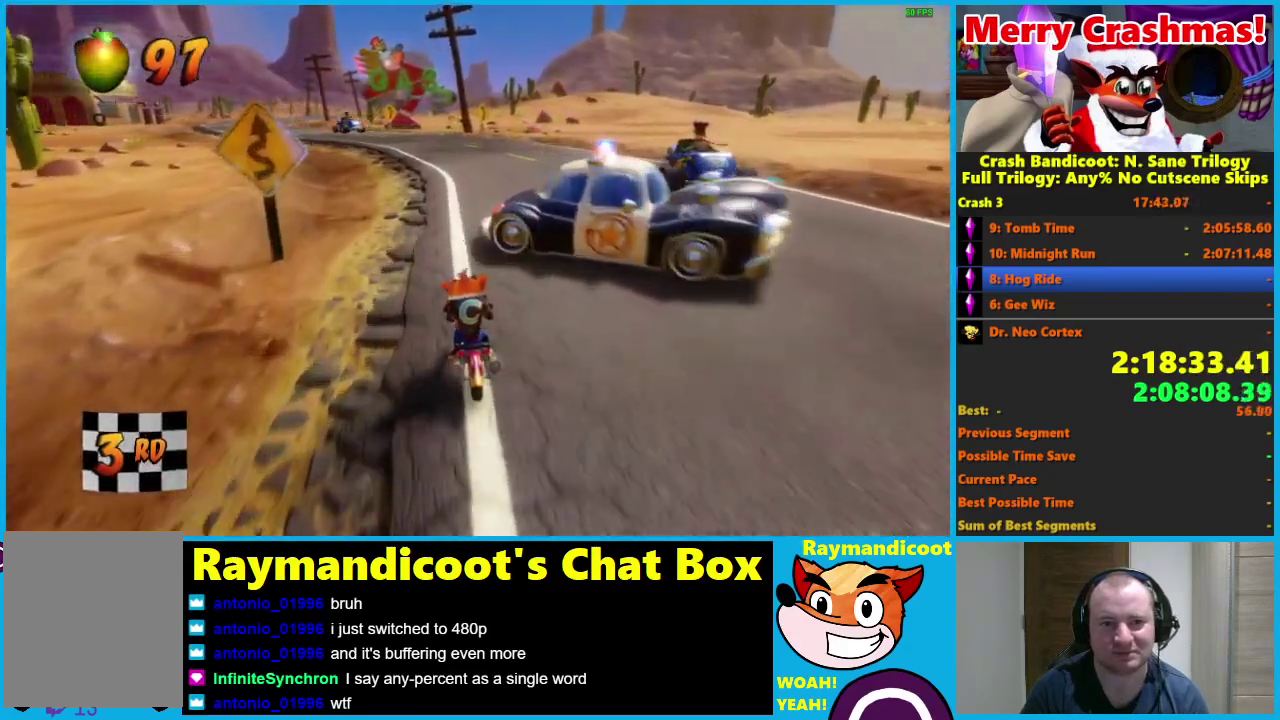
{"buttons": ["R2"], "left_stick": "center", "right_stick": "center", "events": [[33, "left_stick", "center"], [267, "left_stick", "left"], [433, "left_stick", "center"]]}
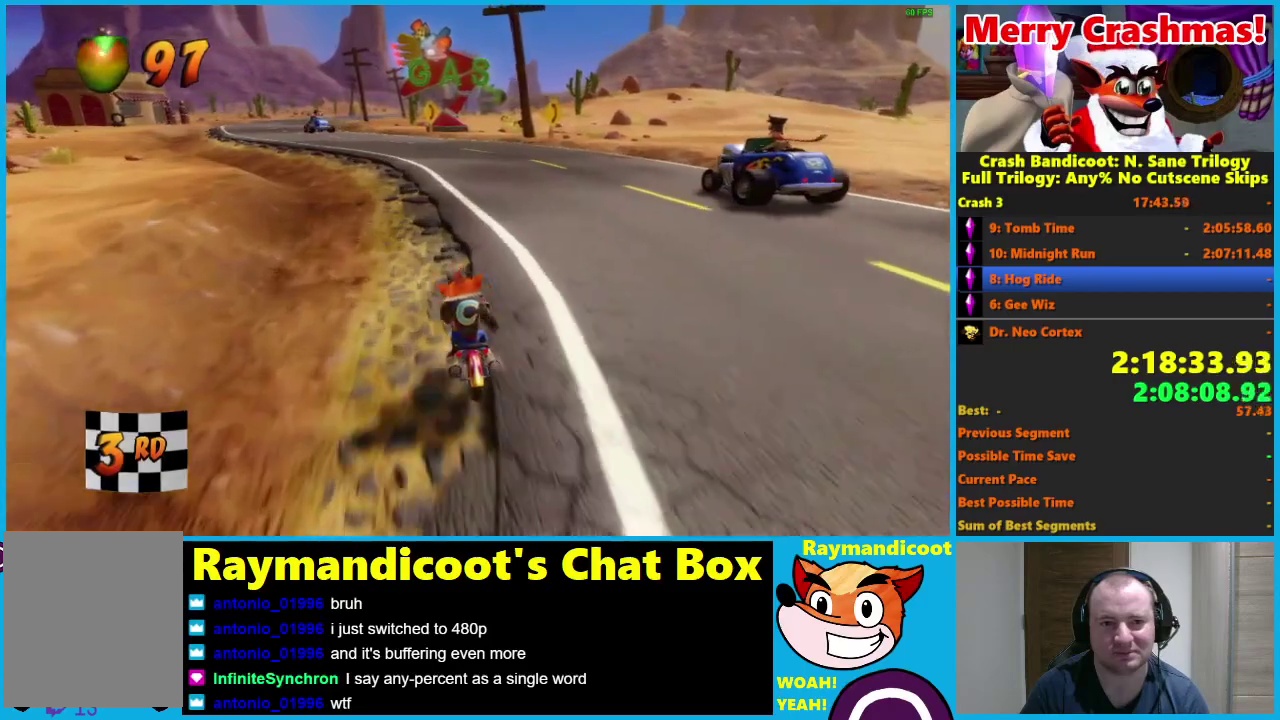
{"buttons": ["R2"], "left_stick": "left", "right_stick": "center", "events": [[67, "left_stick", "left"], [250, "left_stick", "center"], [400, "left_stick", "left"]]}